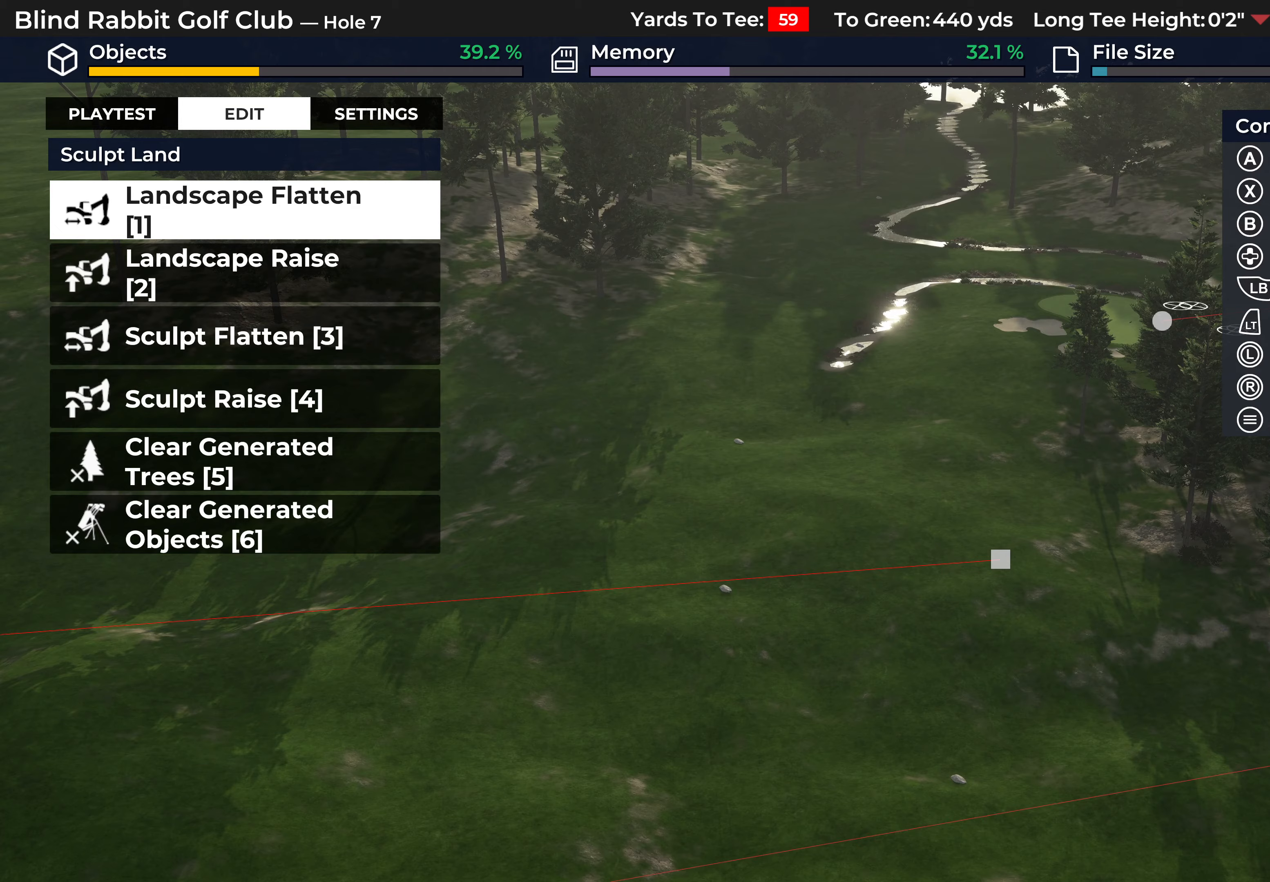
Gameplay with a controller (Xbox layout); each line is a JSON object with the inputs held at the frame after it. "events" lists button and stick changes between this image and that frame as [ms after this image, input, new state], when the widget could be followed in between.
{"buttons": ["L2"], "left_stick": "center", "right_stick": "center", "events": [[267, "L2", "down"]]}
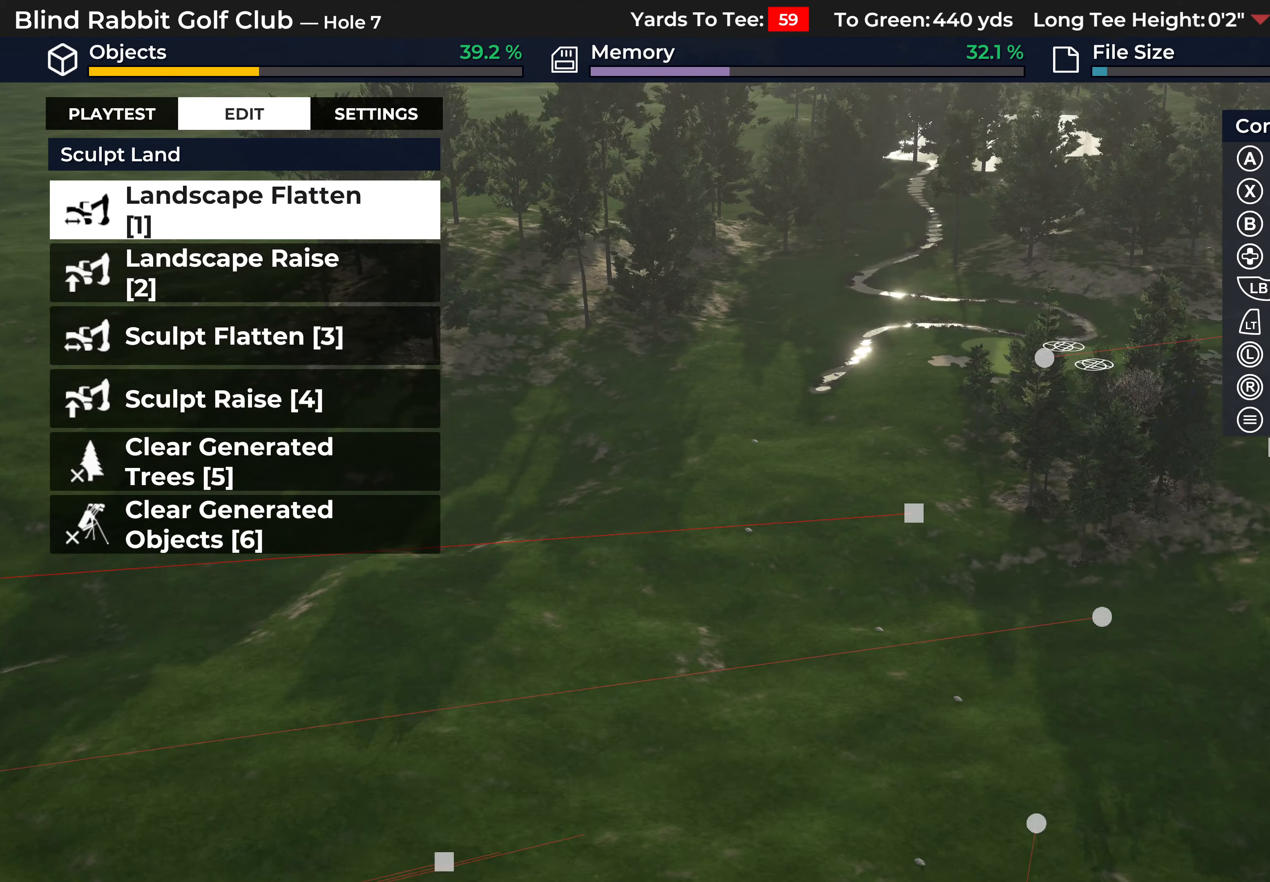
{"buttons": [], "left_stick": "center", "right_stick": "center", "events": [[17, "L2", "up"]]}
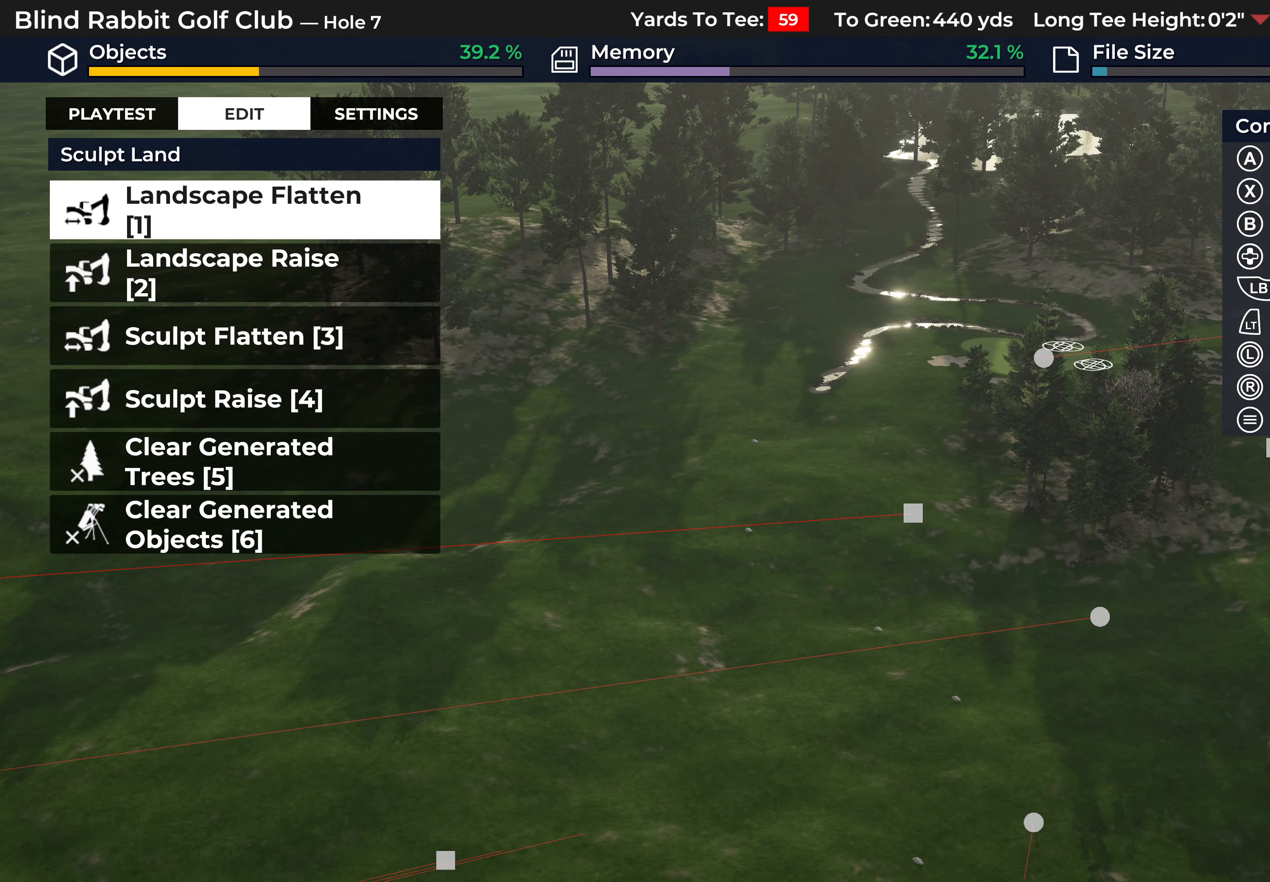
{"buttons": [], "left_stick": "center", "right_stick": "center", "events": []}
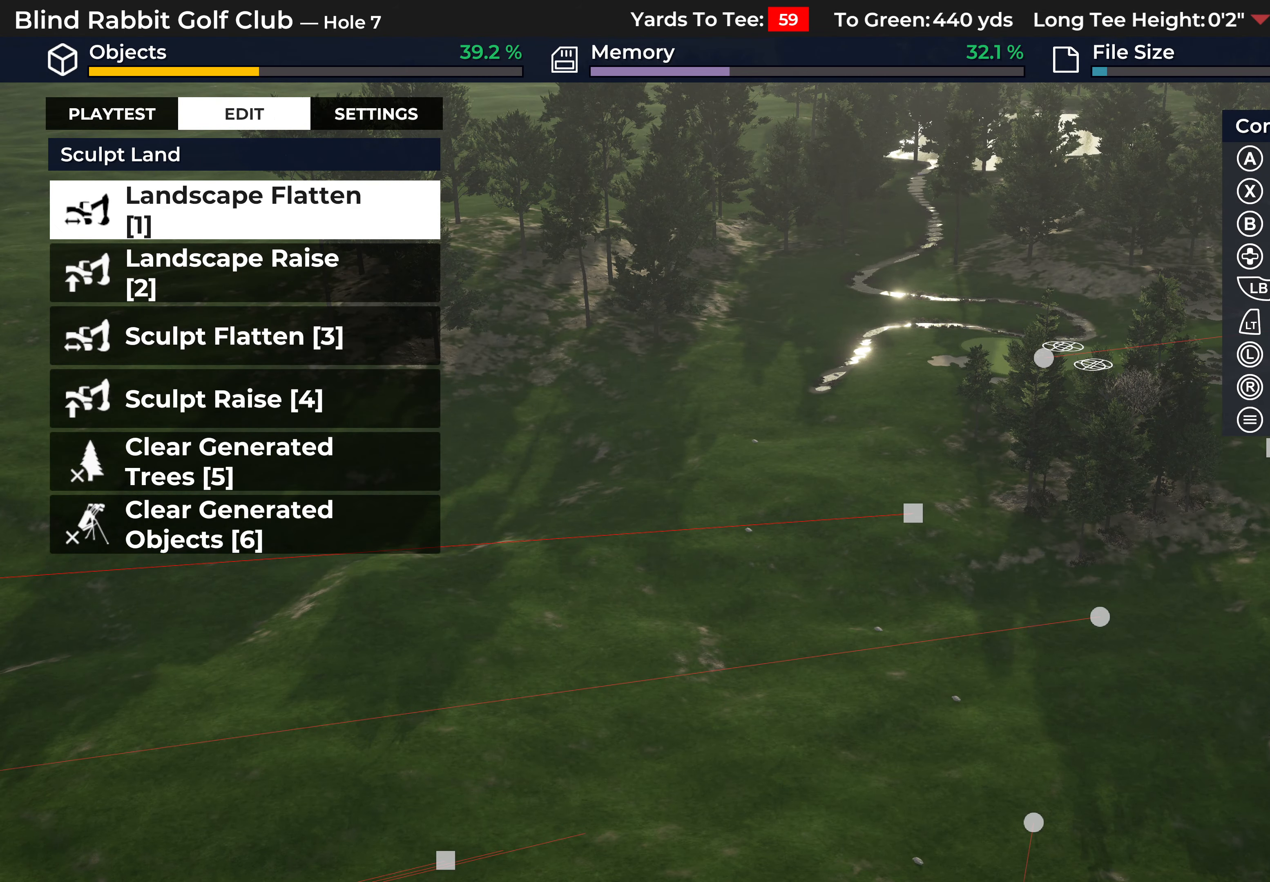
{"buttons": [], "left_stick": "center", "right_stick": "center", "events": []}
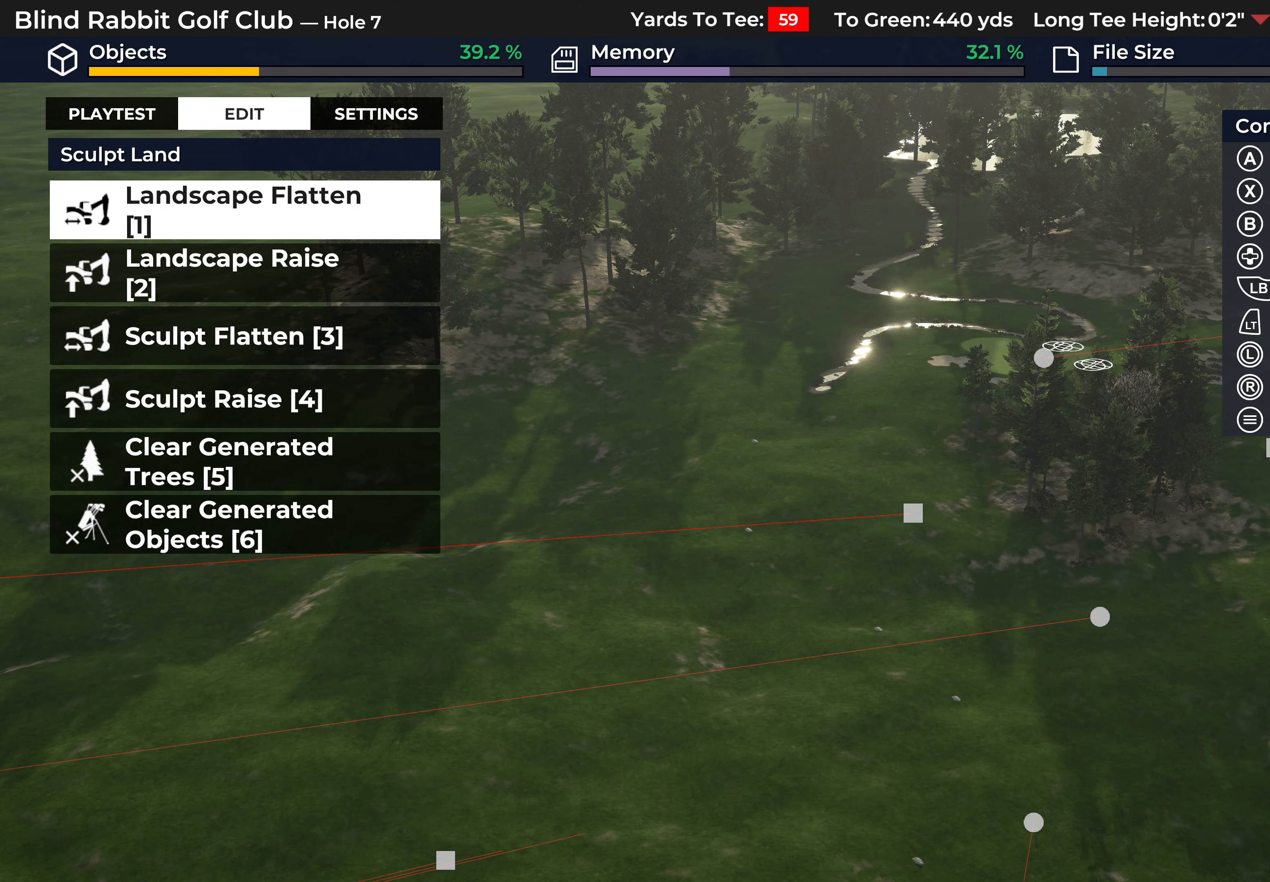
{"buttons": [], "left_stick": "center", "right_stick": "left", "events": [[217, "right_stick", "left"]]}
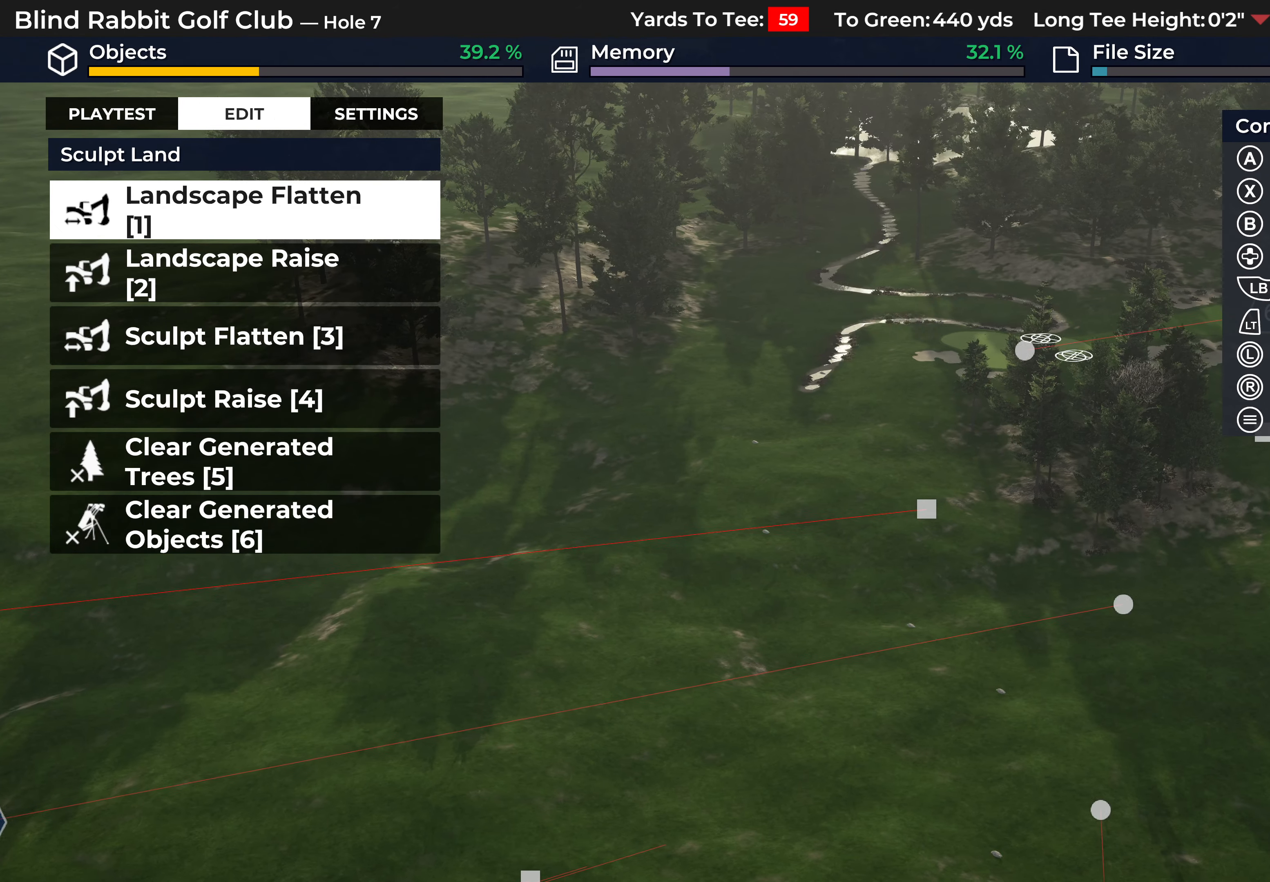
{"buttons": [], "left_stick": "center", "right_stick": "center", "events": [[233, "right_stick", "center"]]}
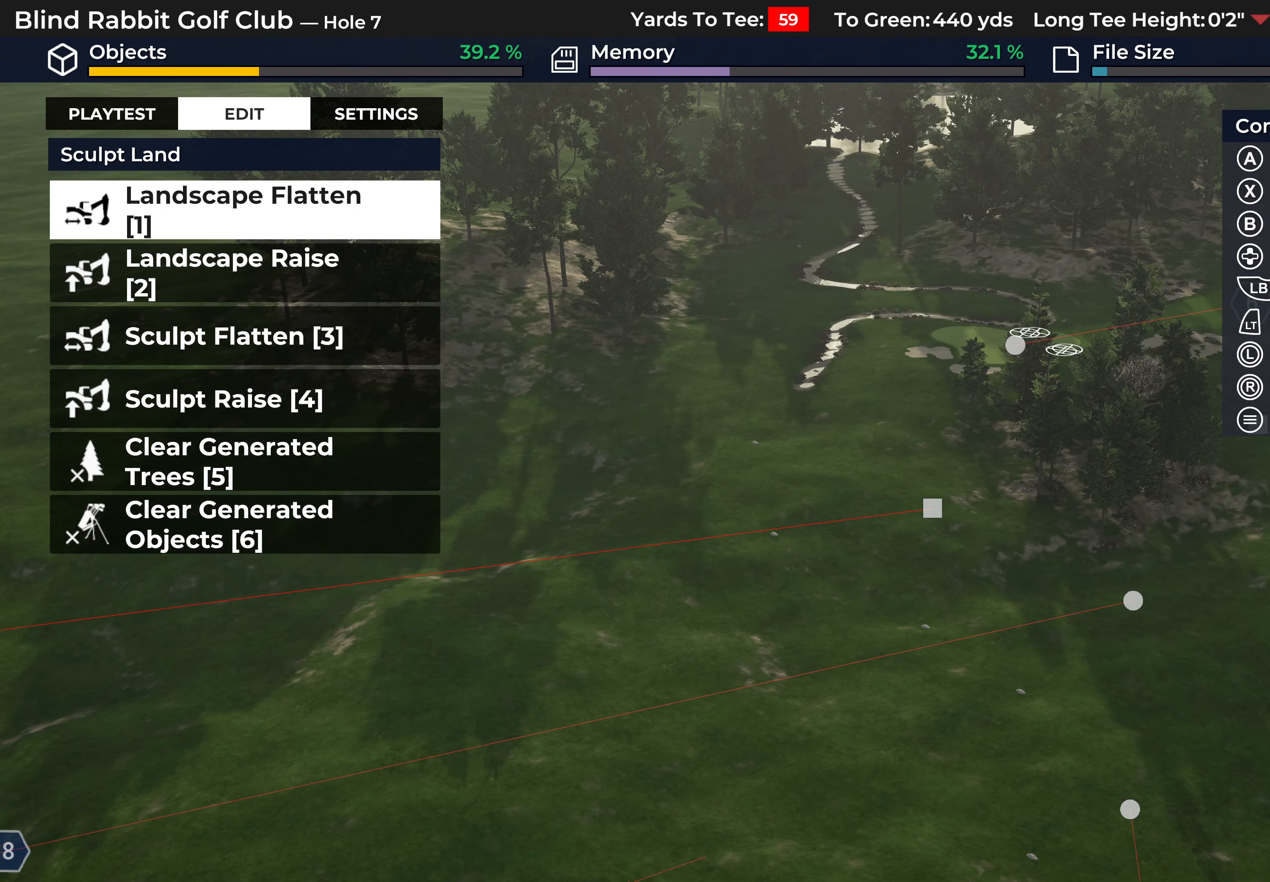
{"buttons": ["R2"], "left_stick": "center", "right_stick": "center", "events": [[333, "R2", "down"]]}
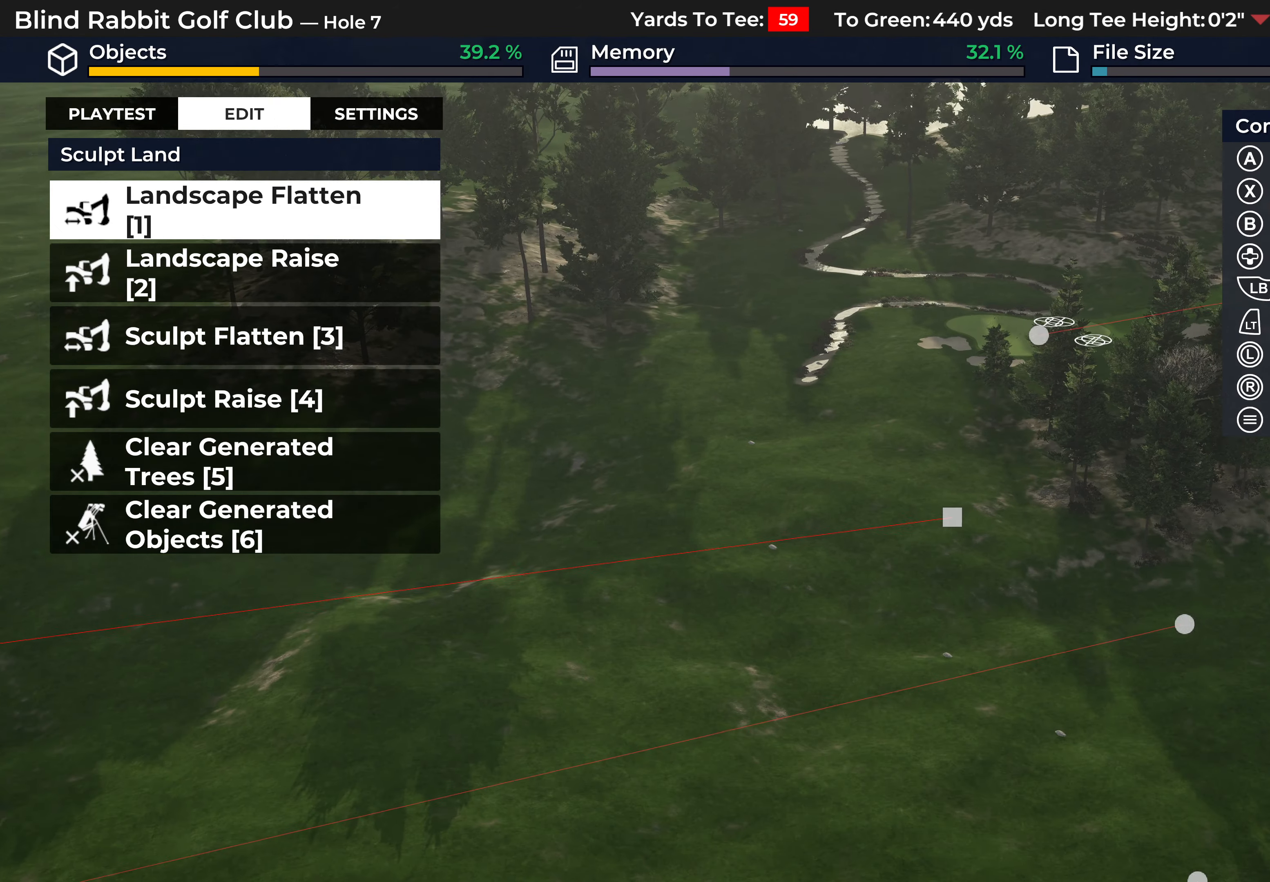
{"buttons": ["R2"], "left_stick": "center", "right_stick": "center", "events": []}
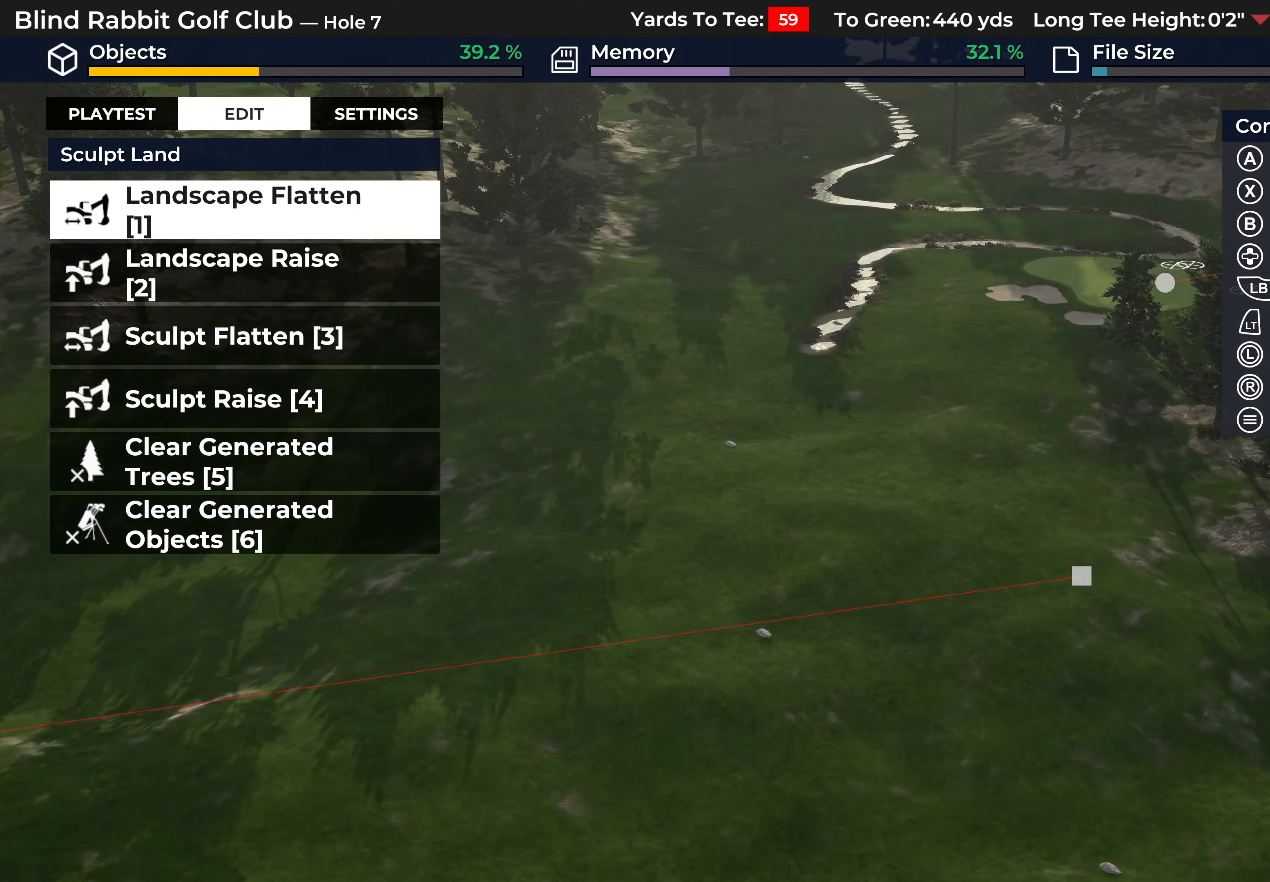
{"buttons": [], "left_stick": "center", "right_stick": "down", "events": [[133, "R2", "up"], [167, "right_stick", "down"]]}
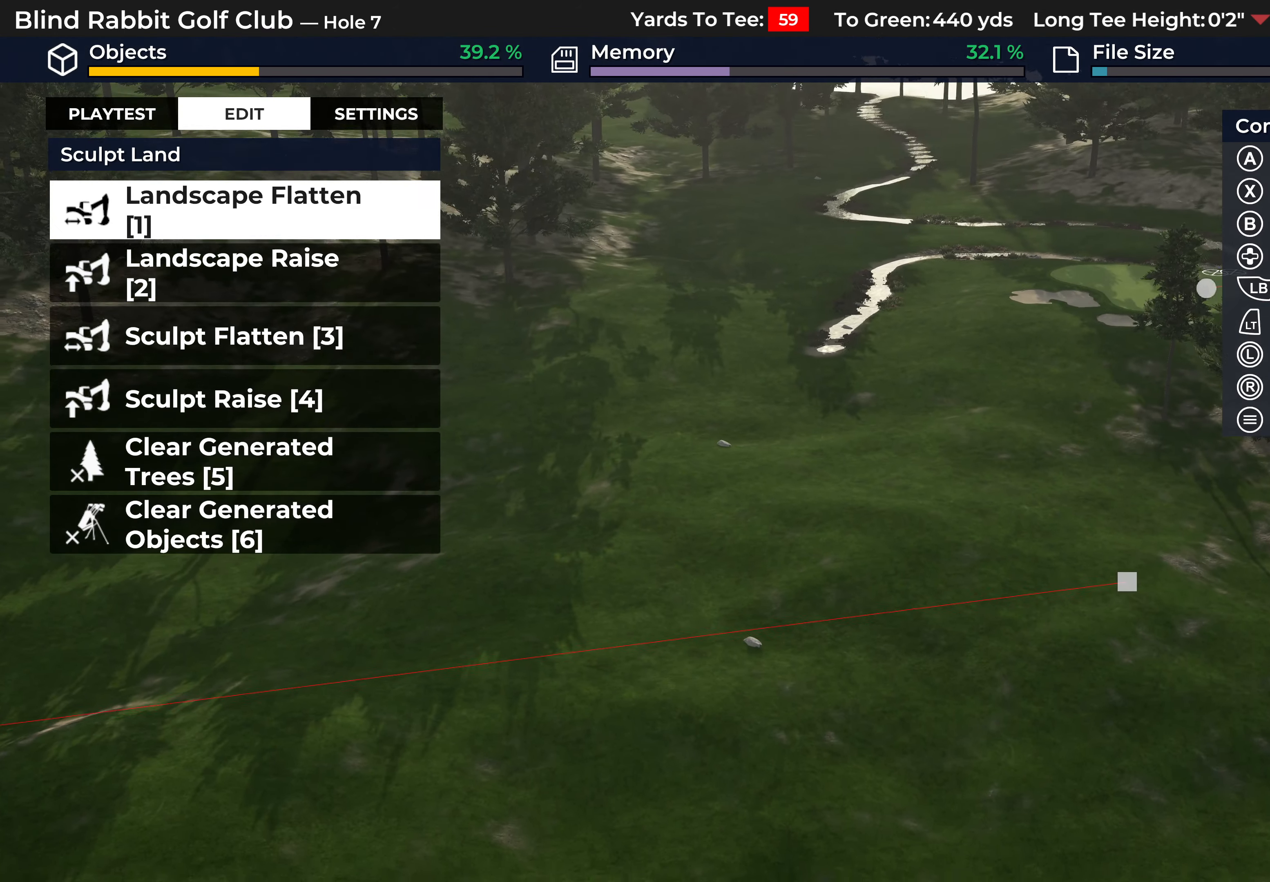
{"buttons": [], "left_stick": "center", "right_stick": "down", "events": [[50, "L2", "down"], [200, "right_stick", "center"], [233, "L2", "up"], [417, "right_stick", "down"]]}
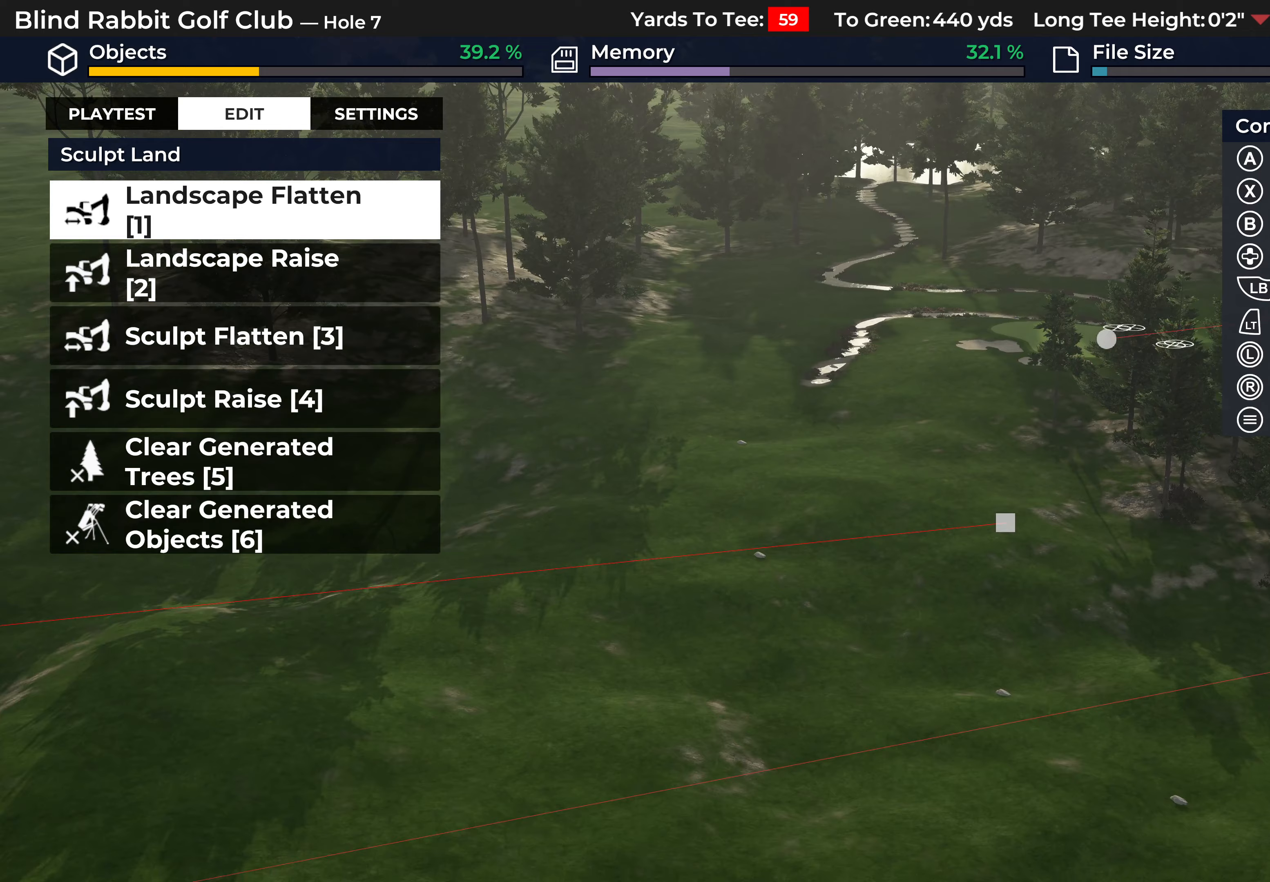
{"buttons": [], "left_stick": "center", "right_stick": "center", "events": [[483, "right_stick", "center"]]}
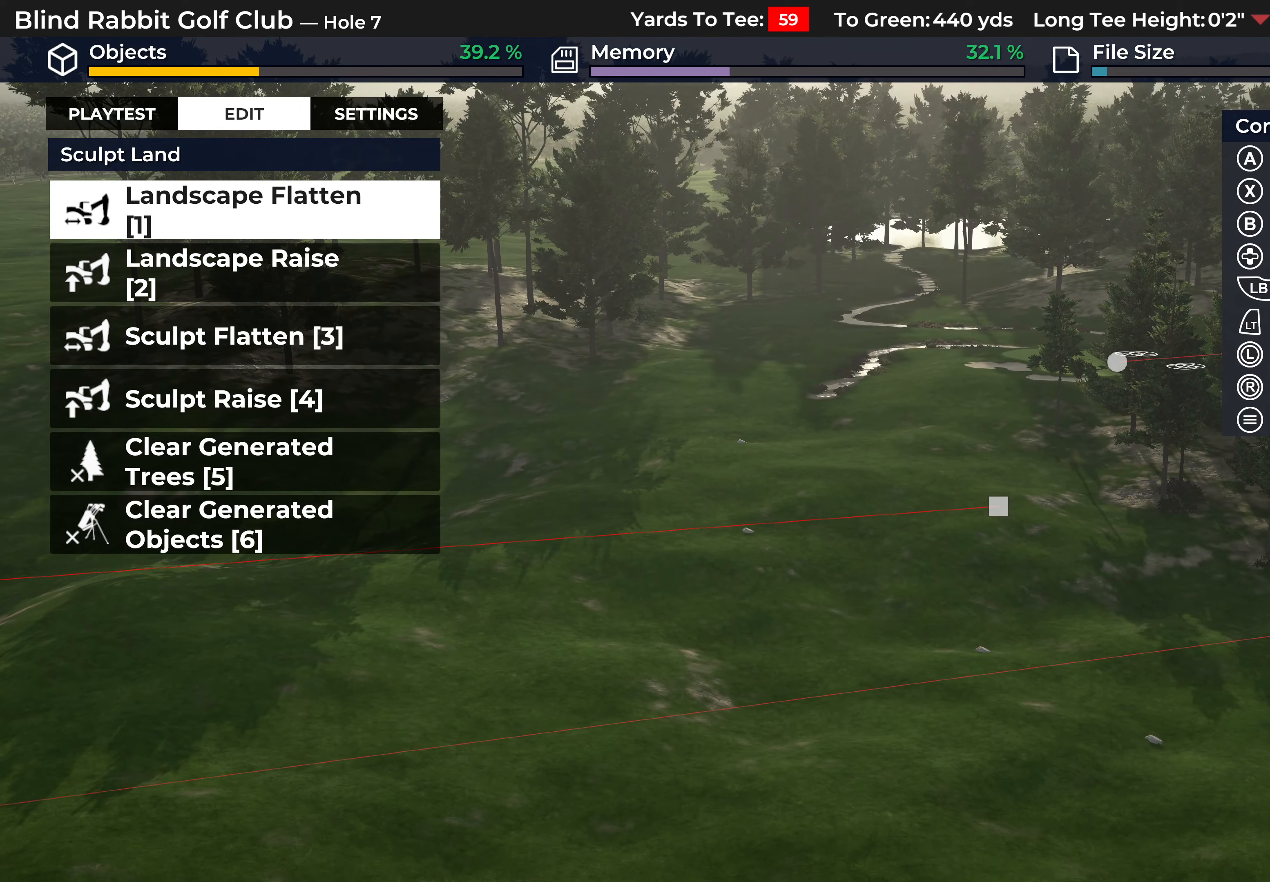
{"buttons": ["R2"], "left_stick": "center", "right_stick": "up", "events": [[100, "R2", "down"], [233, "right_stick", "up"]]}
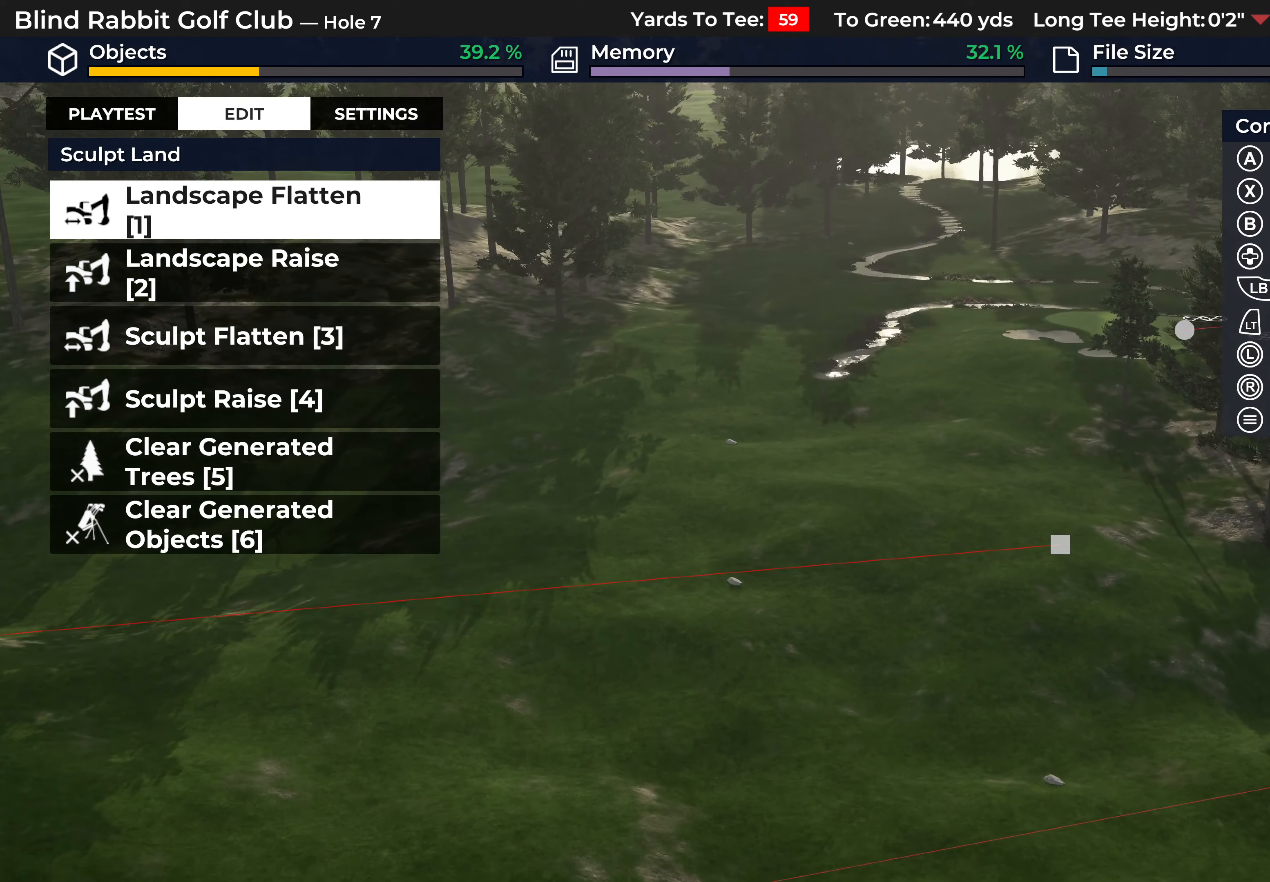
{"buttons": [], "left_stick": "center", "right_stick": "up", "events": [[83, "right_stick", "center"], [100, "R2", "up"], [433, "right_stick", "up"]]}
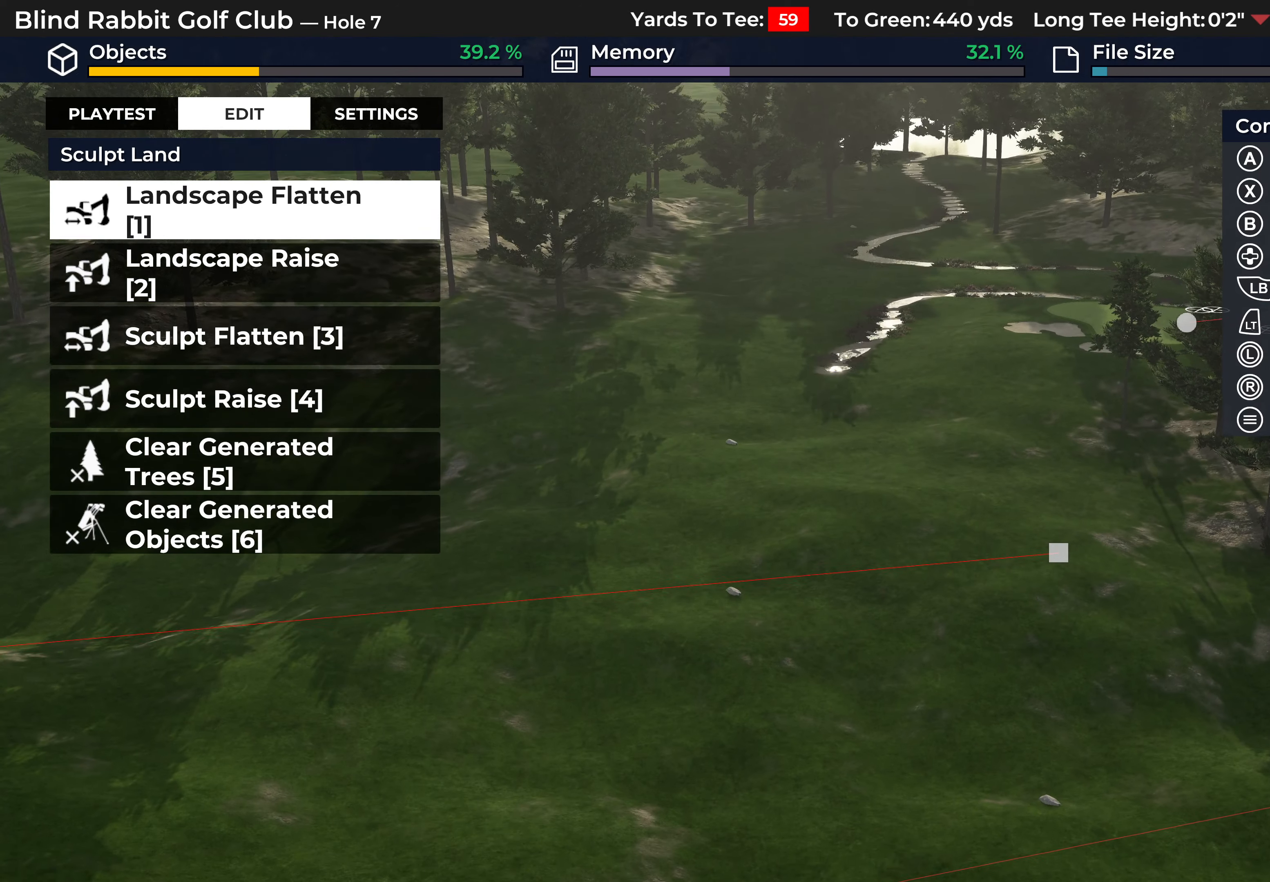
{"buttons": [], "left_stick": "center", "right_stick": "center", "events": [[250, "right_stick", "center"]]}
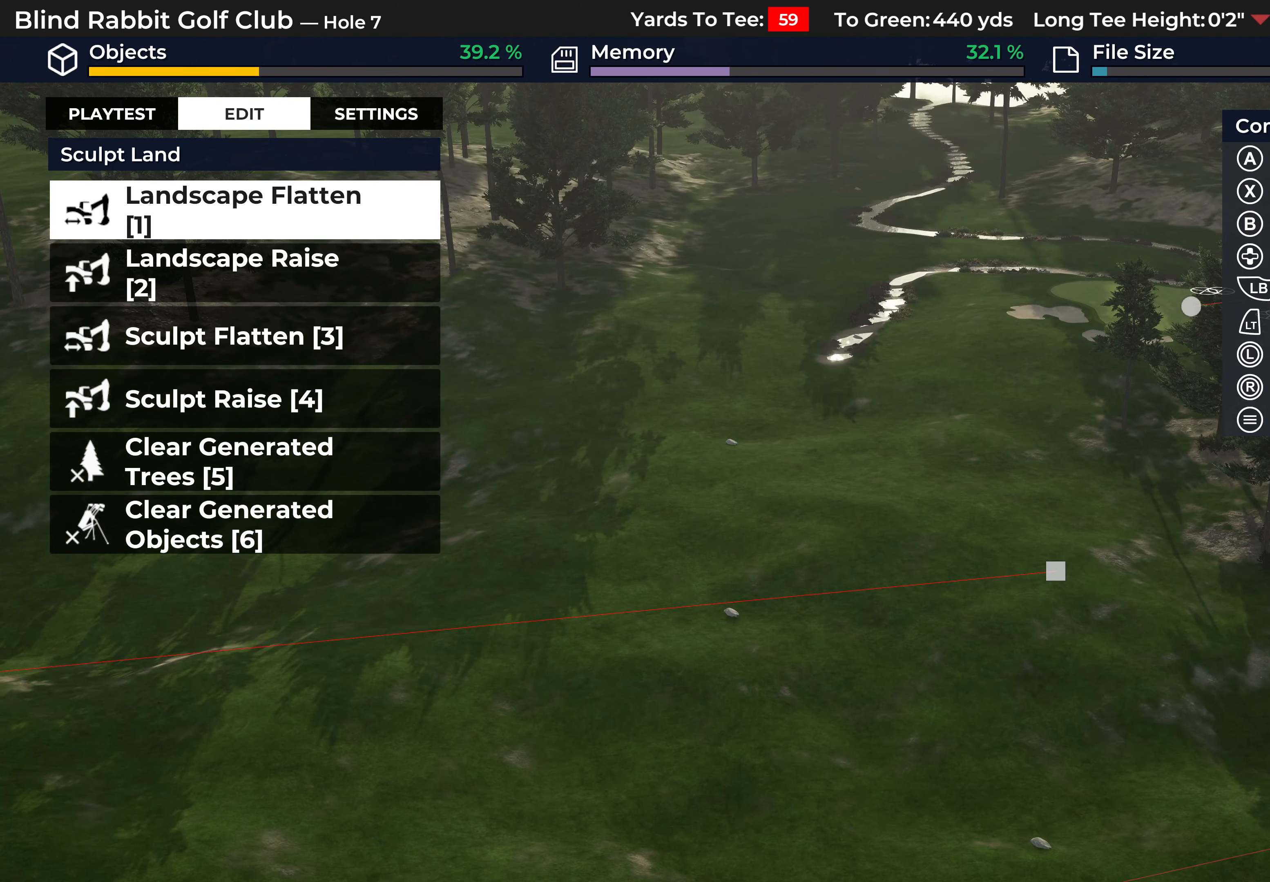
{"buttons": [], "left_stick": "center", "right_stick": "center", "events": [[83, "L2", "down"], [267, "L2", "up"]]}
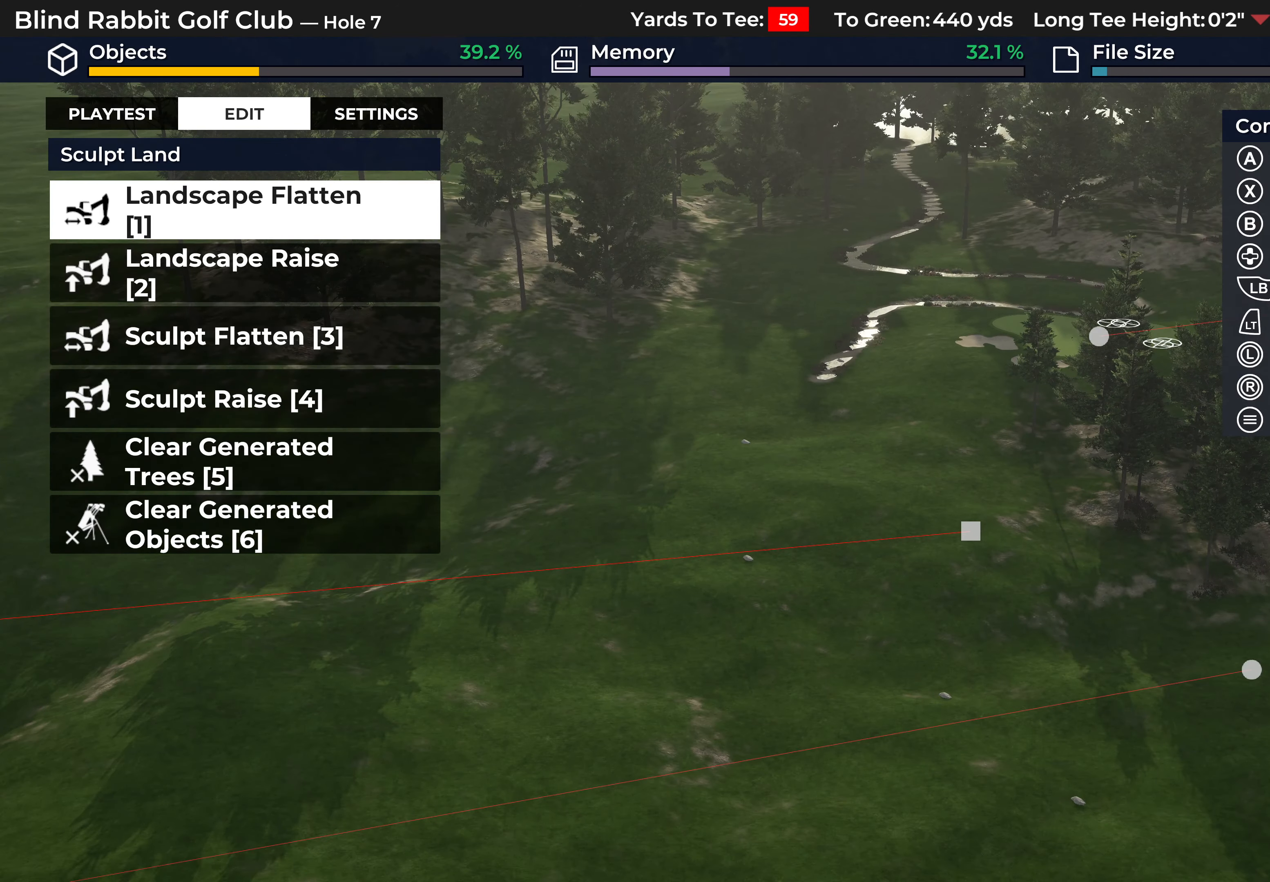
{"buttons": [], "left_stick": "center", "right_stick": "center", "events": []}
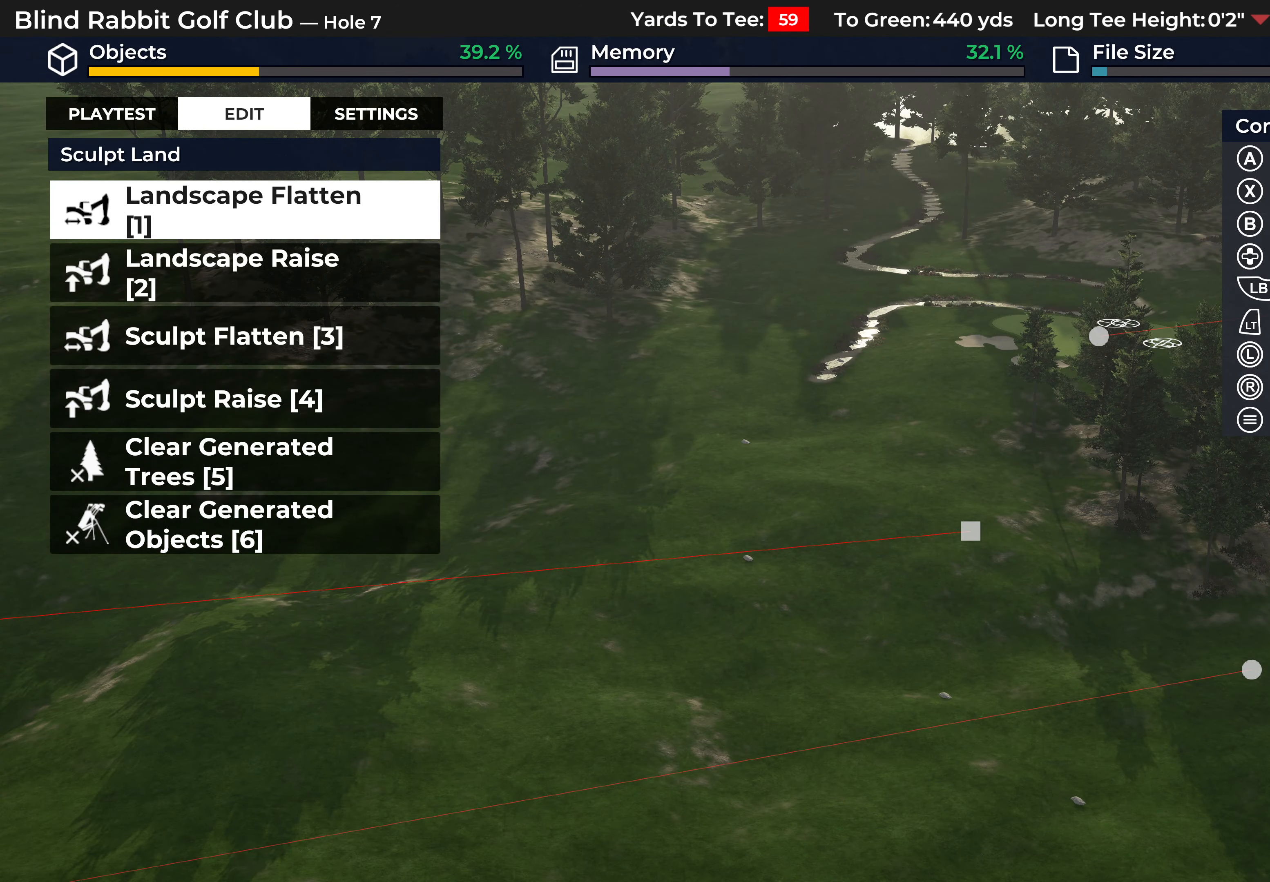
{"buttons": [], "left_stick": "center", "right_stick": "left", "events": [[283, "L2", "down"], [483, "L2", "up"], [500, "right_stick", "left"]]}
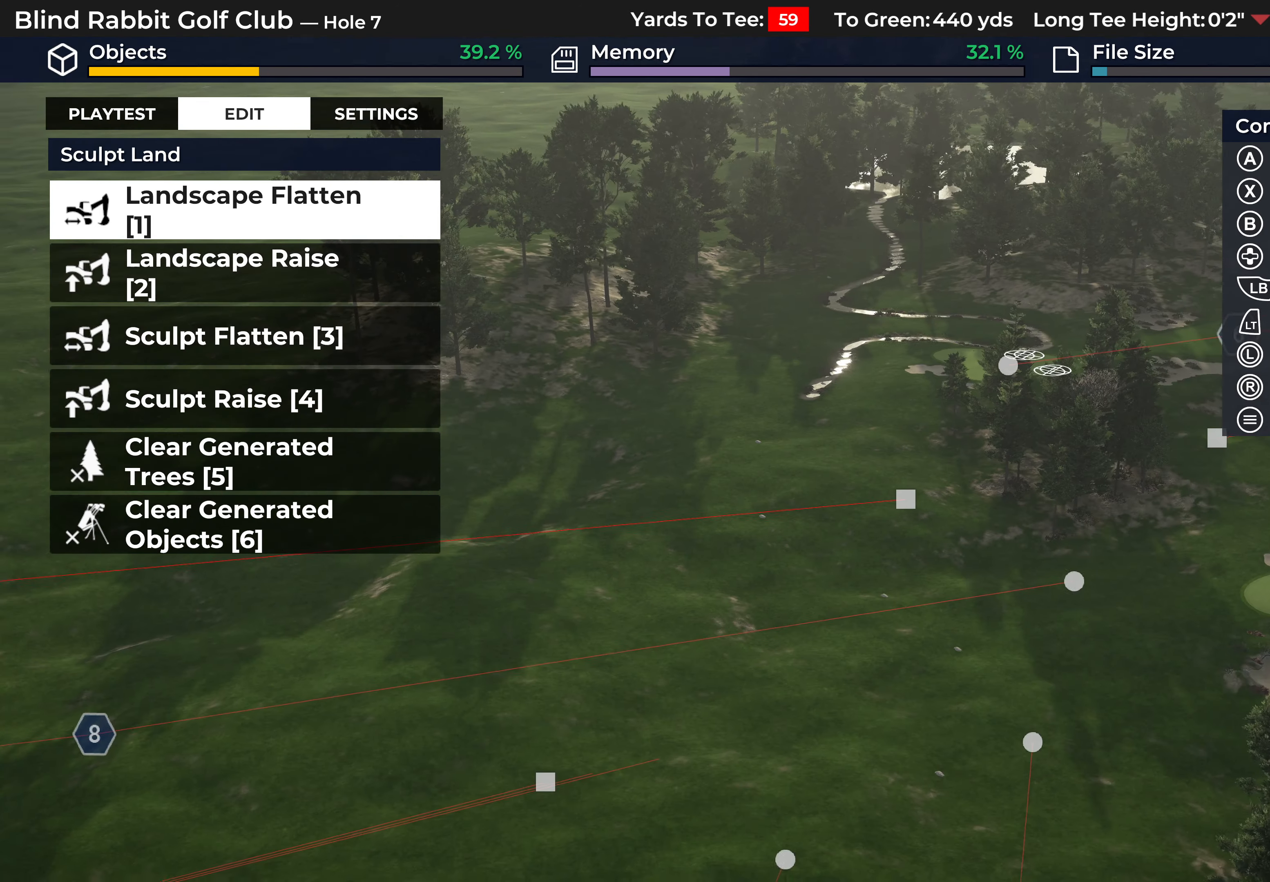
{"buttons": [], "left_stick": "center", "right_stick": "right", "events": [[50, "right_stick", "center"], [233, "right_stick", "right"]]}
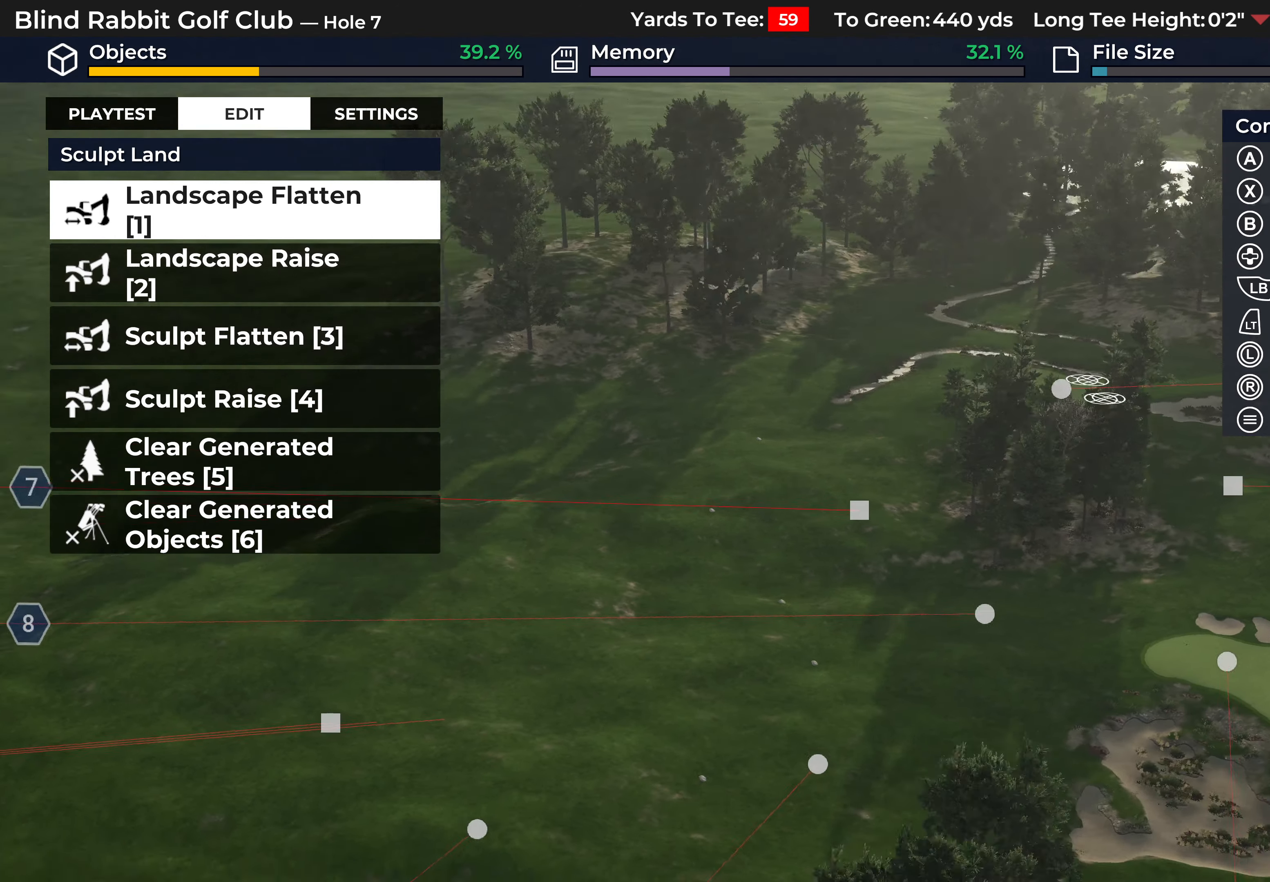
{"buttons": [], "left_stick": "center", "right_stick": "down-right", "events": [[500, "right_stick", "down-right"]]}
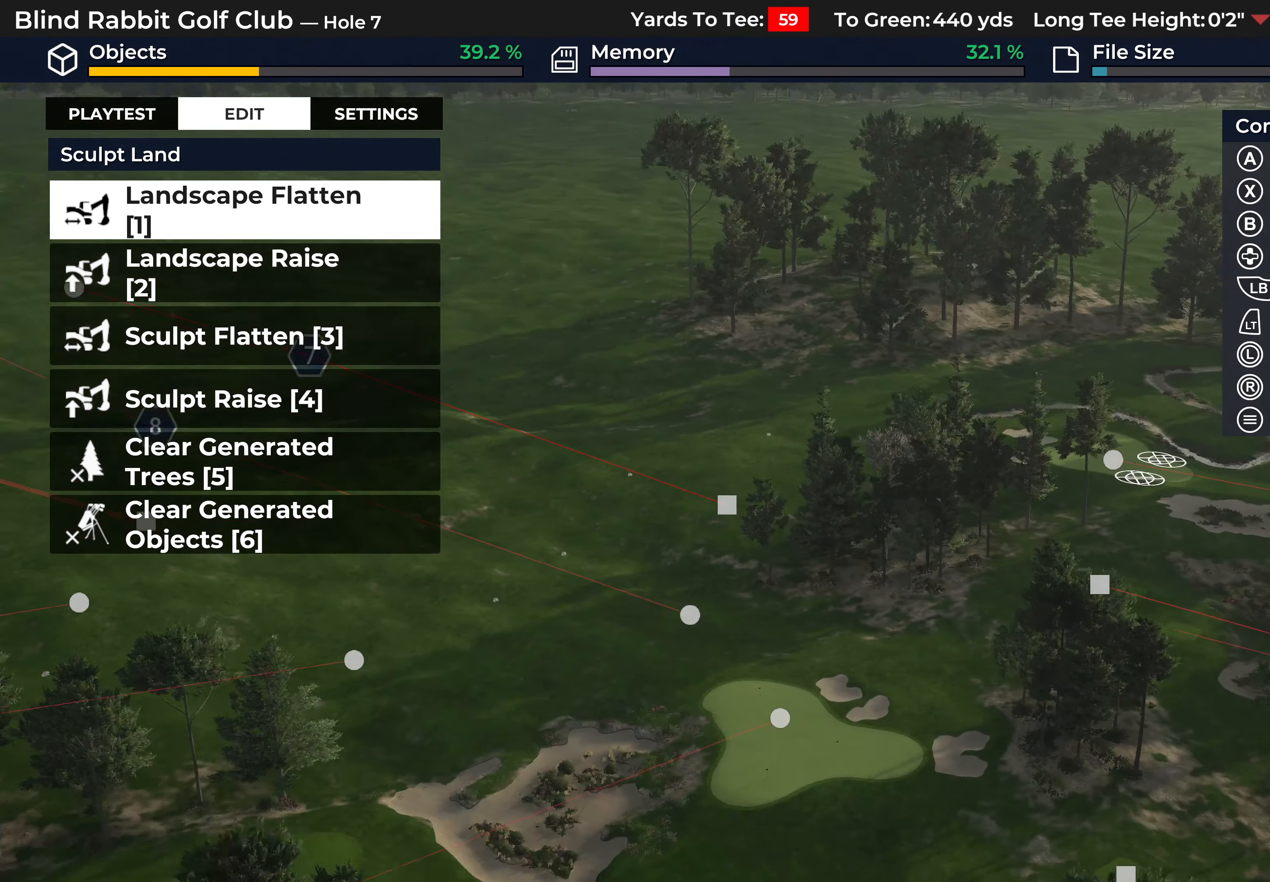
{"buttons": [], "left_stick": "center", "right_stick": "left", "events": [[333, "right_stick", "center"], [417, "right_stick", "left"]]}
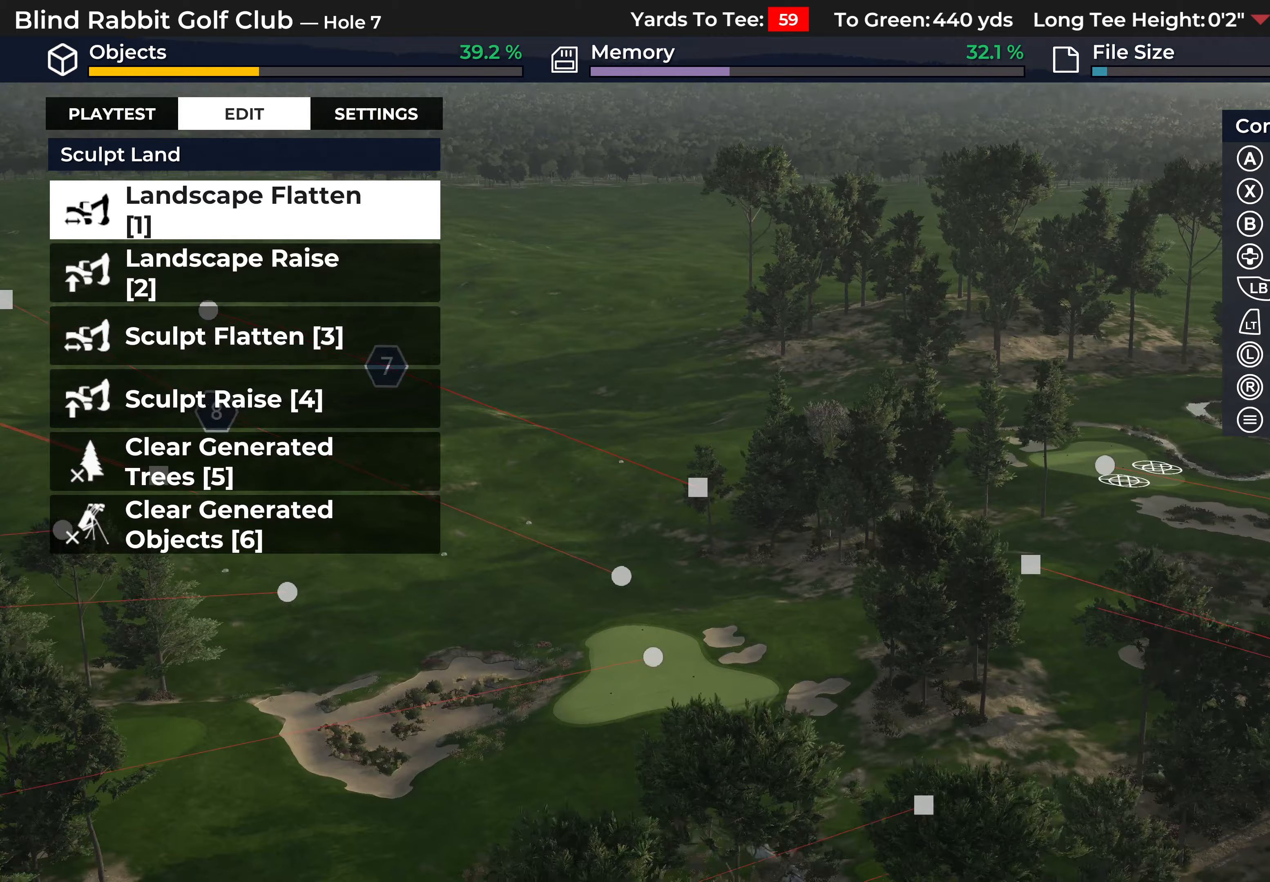
{"buttons": [], "left_stick": "center", "right_stick": "left", "events": []}
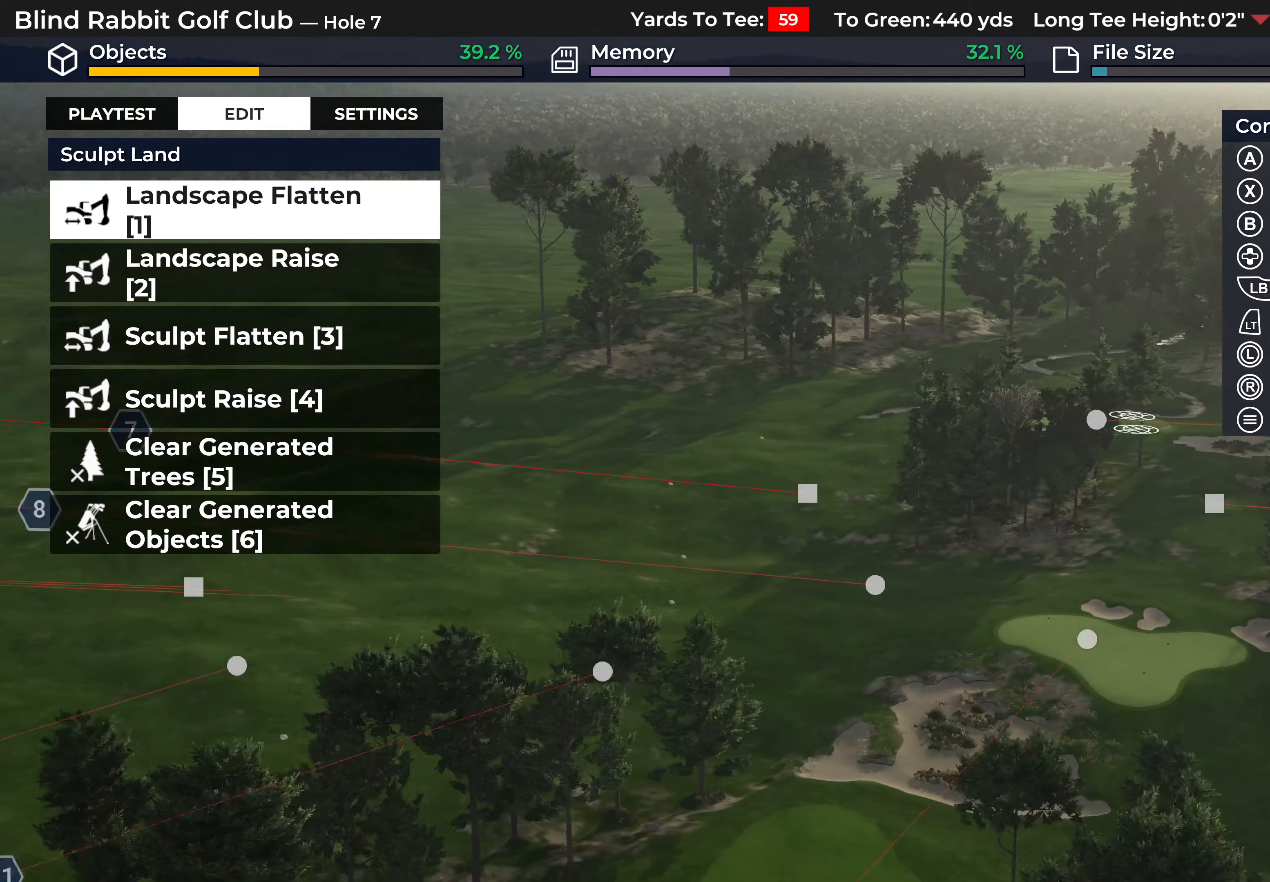
{"buttons": [], "left_stick": "center", "right_stick": "left", "events": []}
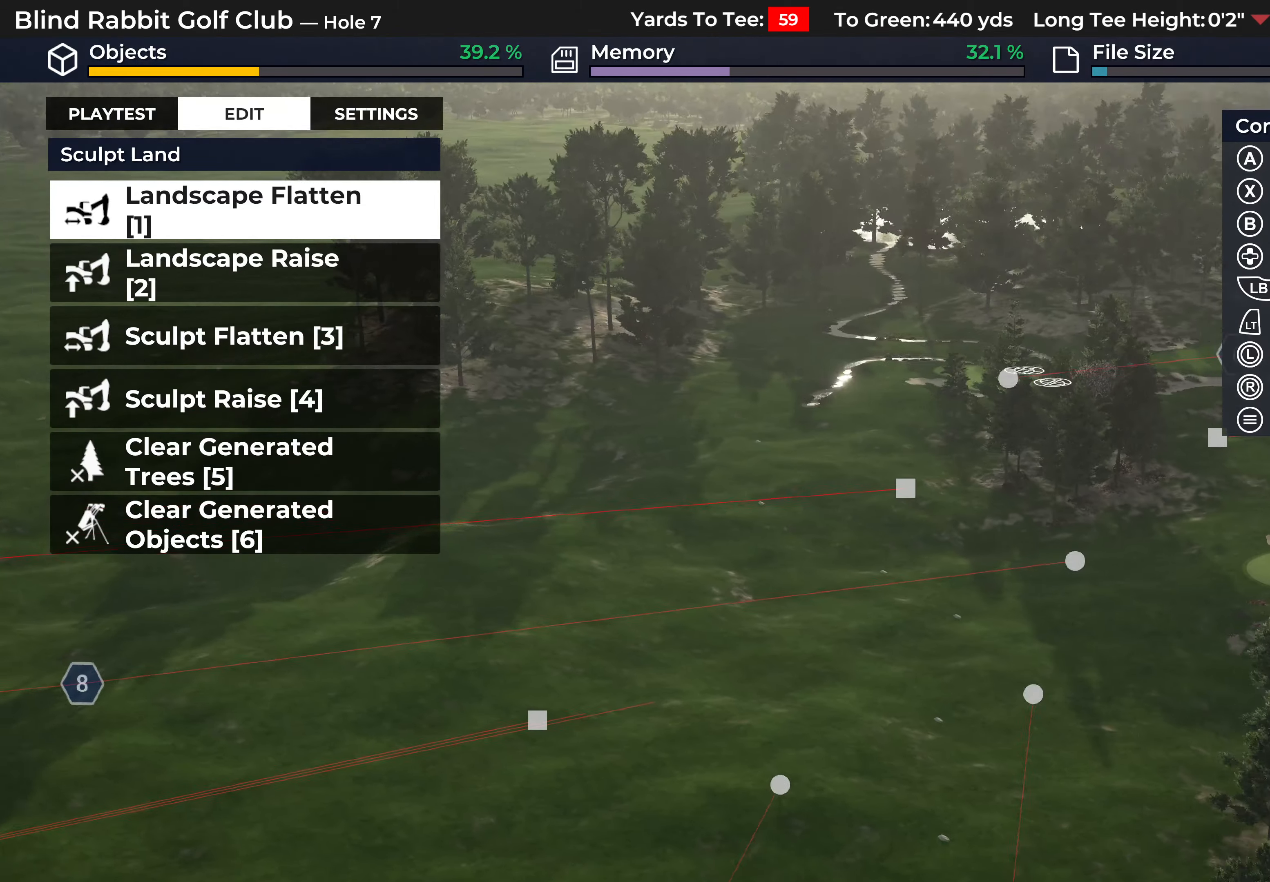
{"buttons": ["R2"], "left_stick": "center", "right_stick": "up", "events": [[167, "right_stick", "up-left"], [367, "right_stick", "up"], [500, "R2", "down"]]}
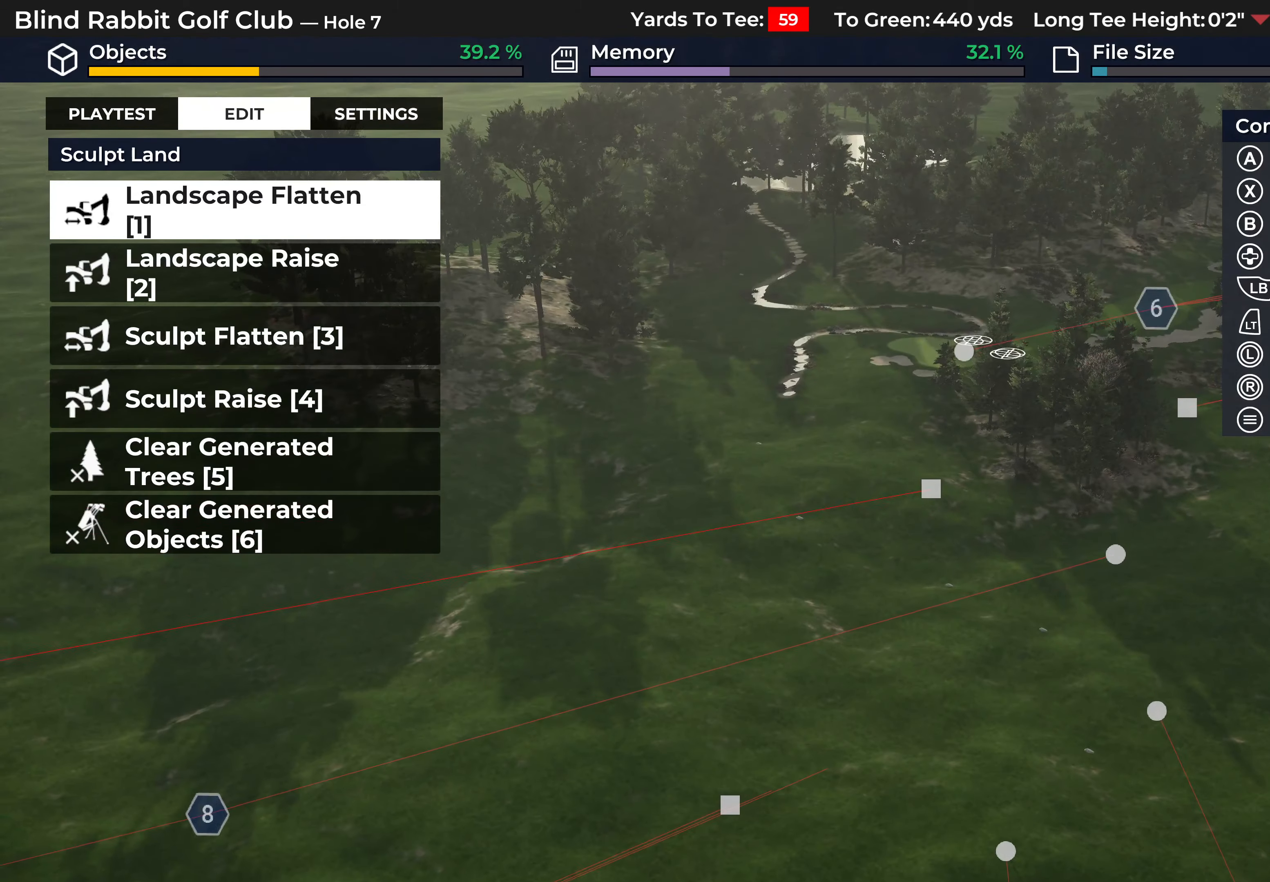
{"buttons": ["R2"], "left_stick": "center", "right_stick": "right", "events": [[117, "right_stick", "up-right"], [283, "right_stick", "right"]]}
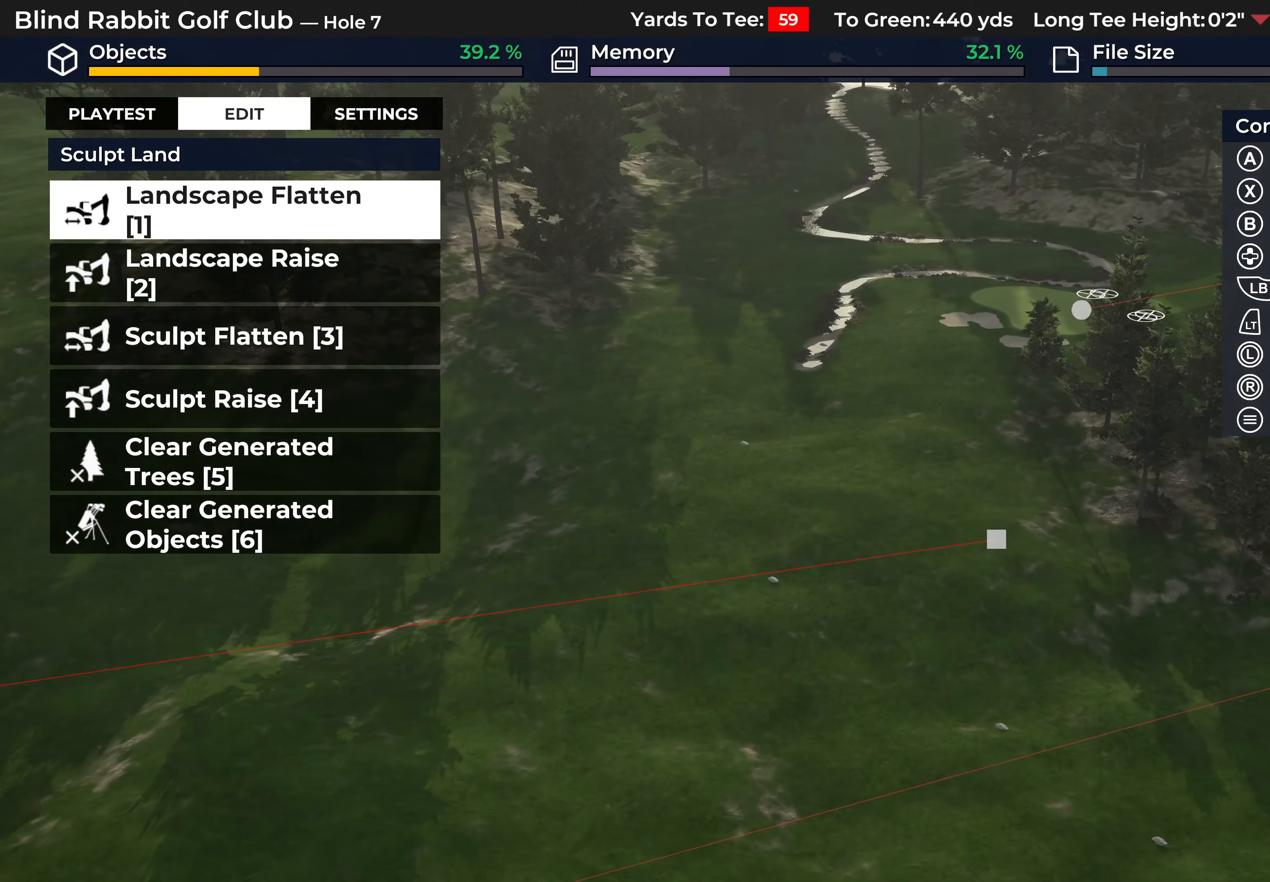
{"buttons": [], "left_stick": "center", "right_stick": "right", "events": [[283, "R2", "up"]]}
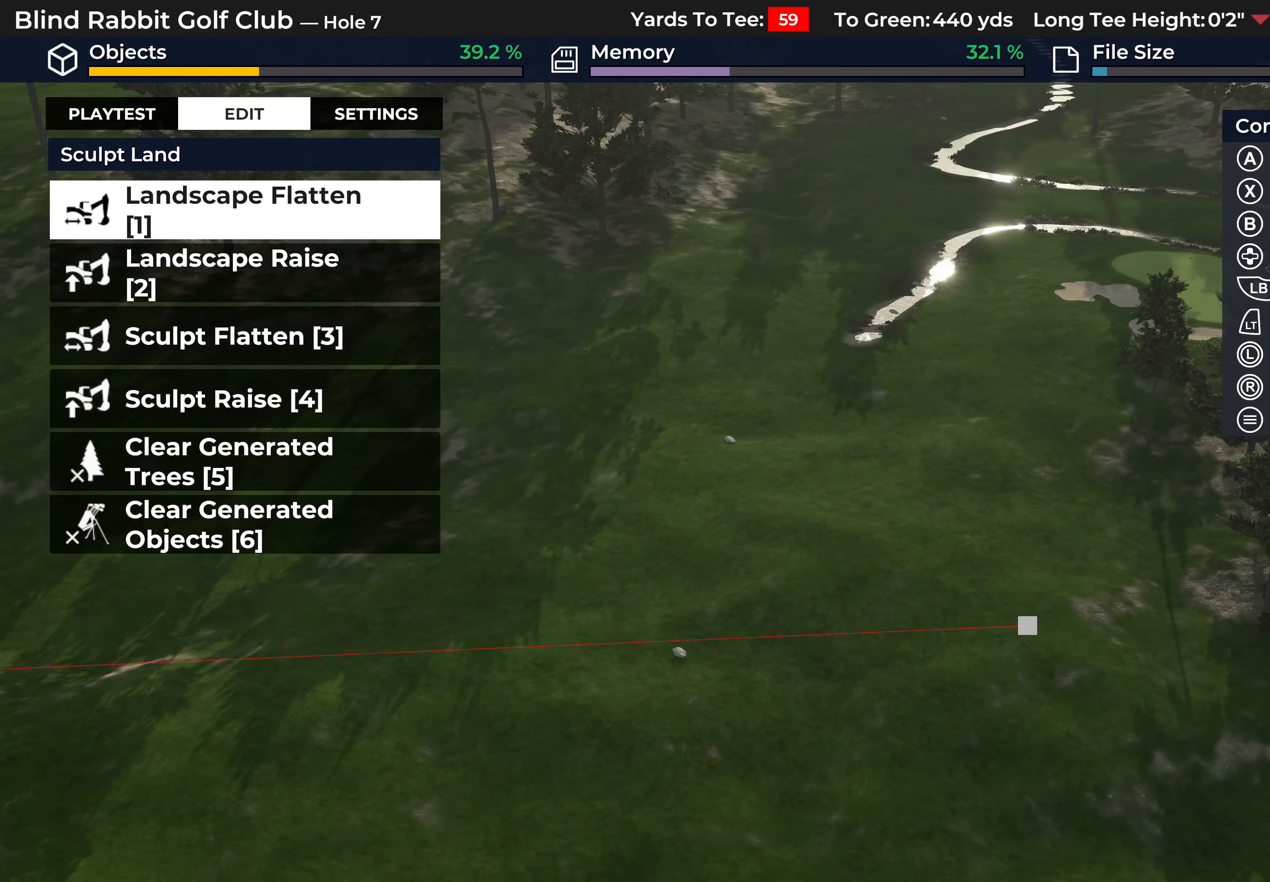
{"buttons": ["L2"], "left_stick": "center", "right_stick": "down", "events": [[200, "L2", "down"], [217, "right_stick", "center"], [483, "right_stick", "down"]]}
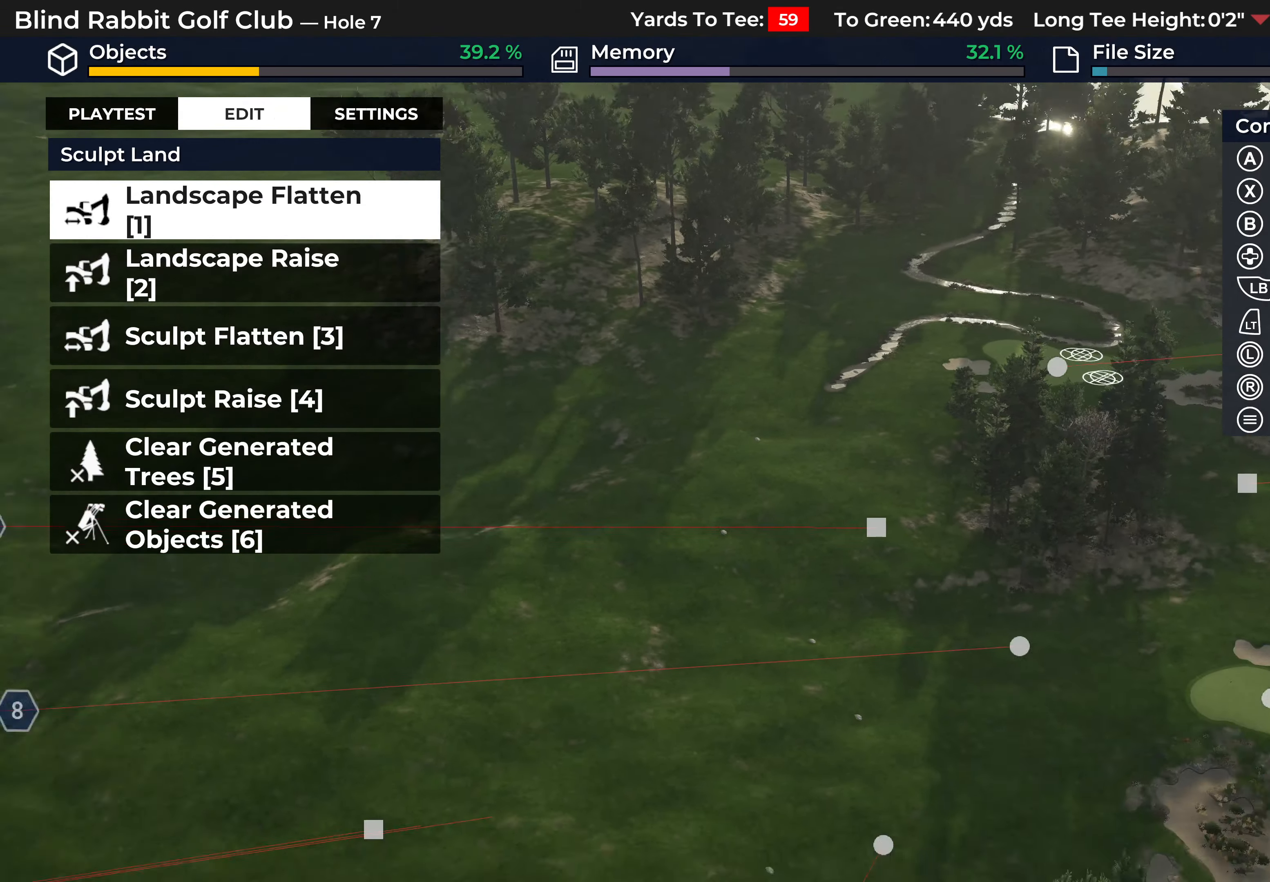
{"buttons": [], "left_stick": "center", "right_stick": "center", "events": [[50, "L2", "up"], [450, "right_stick", "center"]]}
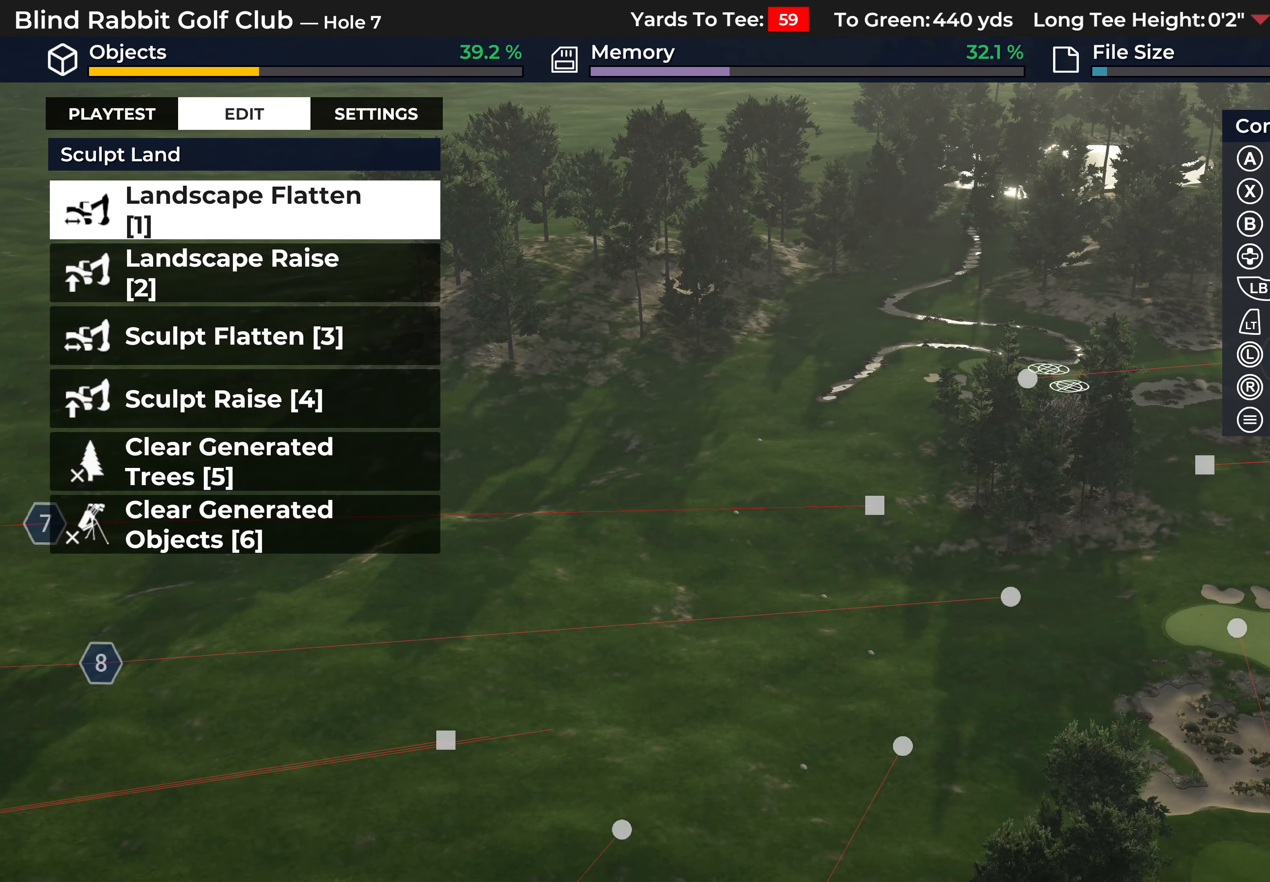
{"buttons": ["R2"], "left_stick": "center", "right_stick": "up", "events": [[133, "R2", "down"], [333, "right_stick", "up"]]}
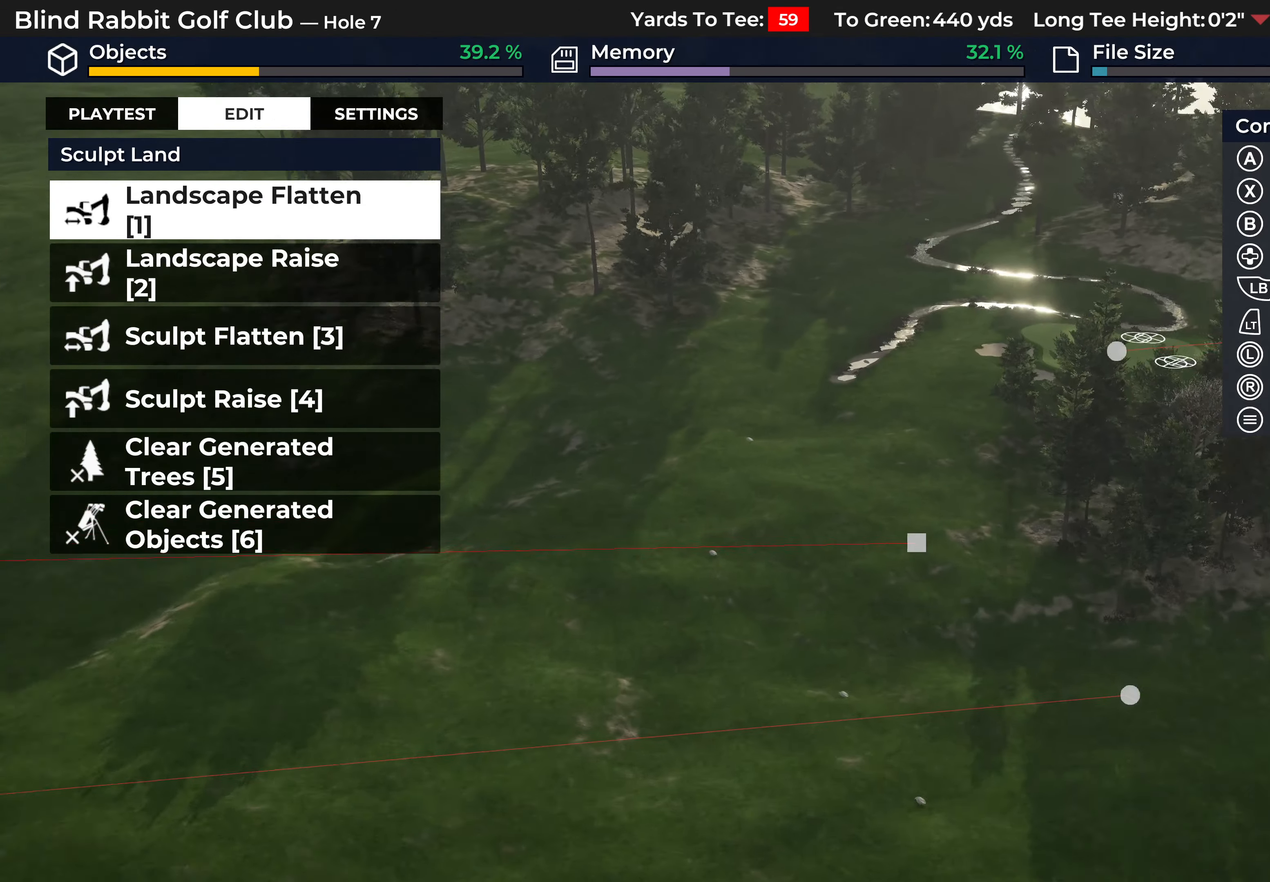
{"buttons": ["L2"], "left_stick": "center", "right_stick": "center", "events": [[267, "R2", "up"], [433, "right_stick", "center"], [500, "L2", "down"]]}
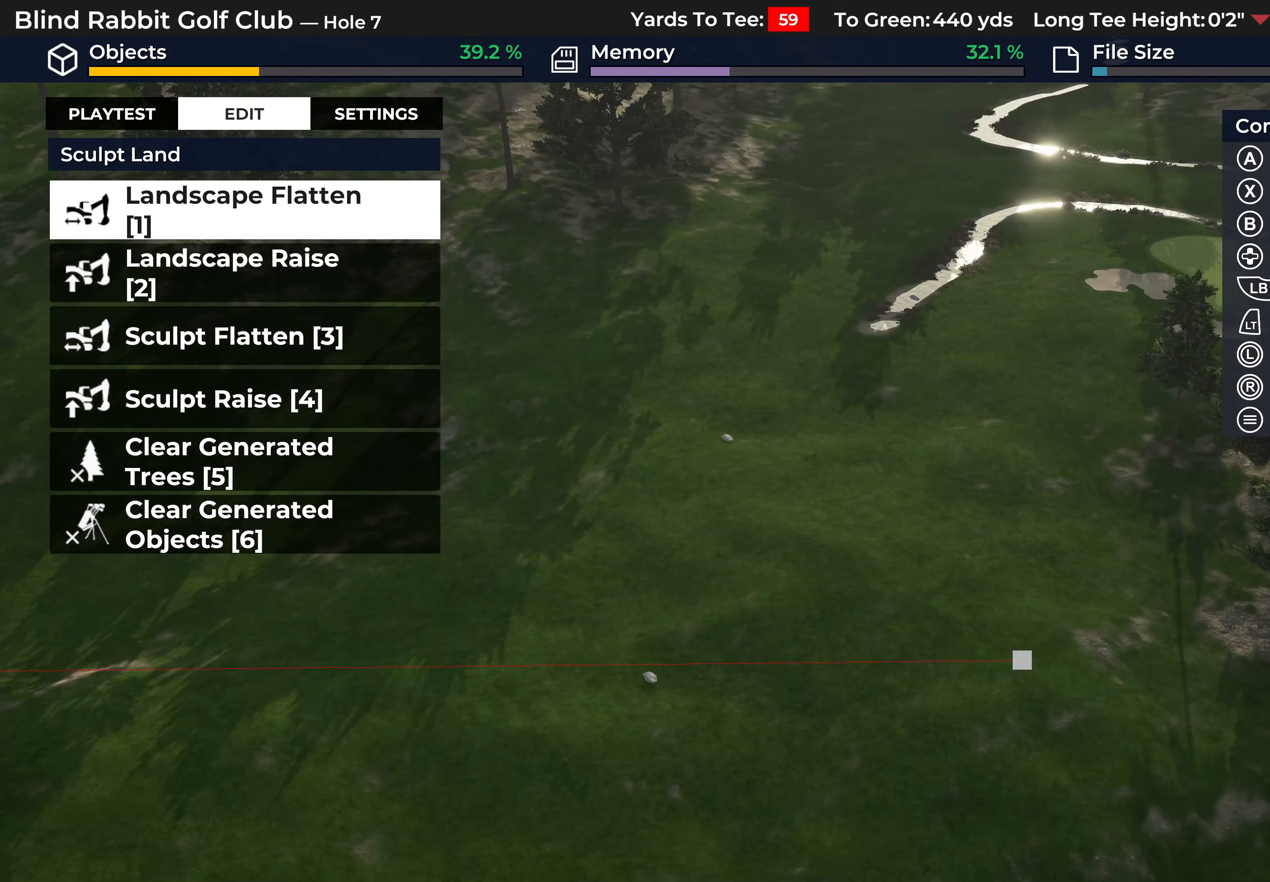
{"buttons": [], "left_stick": "center", "right_stick": "center", "events": [[233, "L2", "up"]]}